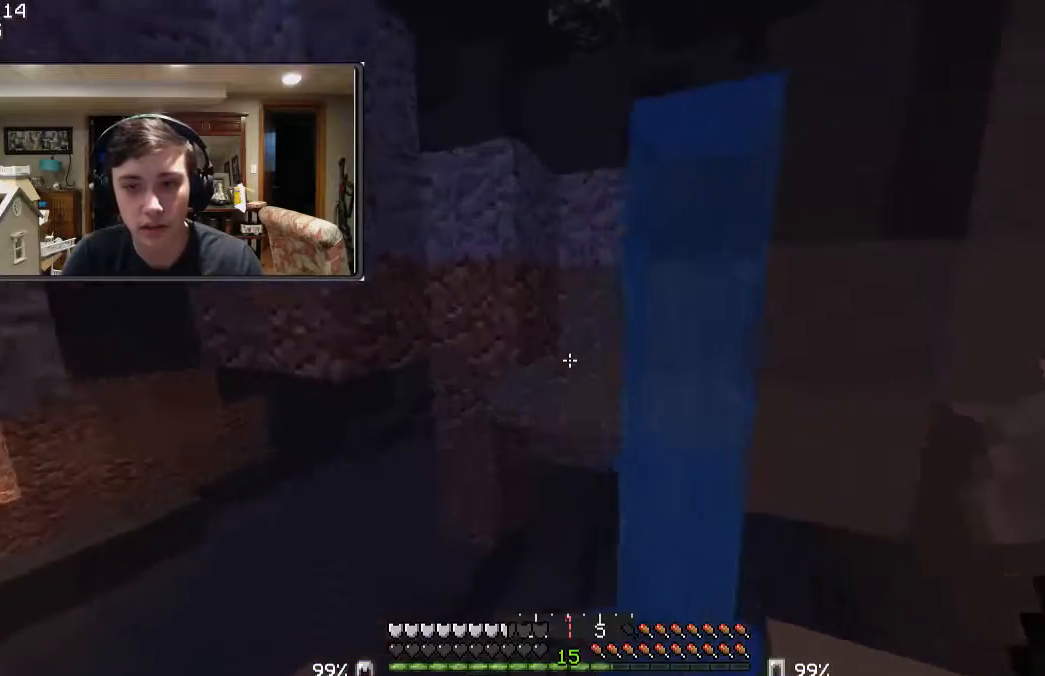
Gameplay with keyboard and mouse; each line is a JSON object with the keys and mouse buttons held at the frame after it. "events" lists presses ("down") and releases ("up") of "a", "d", "s", "w", "mouse_left" and "mouse_right" between this image and that frame as [ms after this image, input, new state], when the widget could be followed in between. "mouse_left", "mouse_right" = the "left", "right" buttons of the "mouse" list. No other keys are recorded. Fast repeated clicks can show as one long hold. Mouse movement is not recorded.
{"keys": [], "mouse": [], "events": [[33, "s", "down"], [400, "s", "up"], [500, "d", "up"]]}
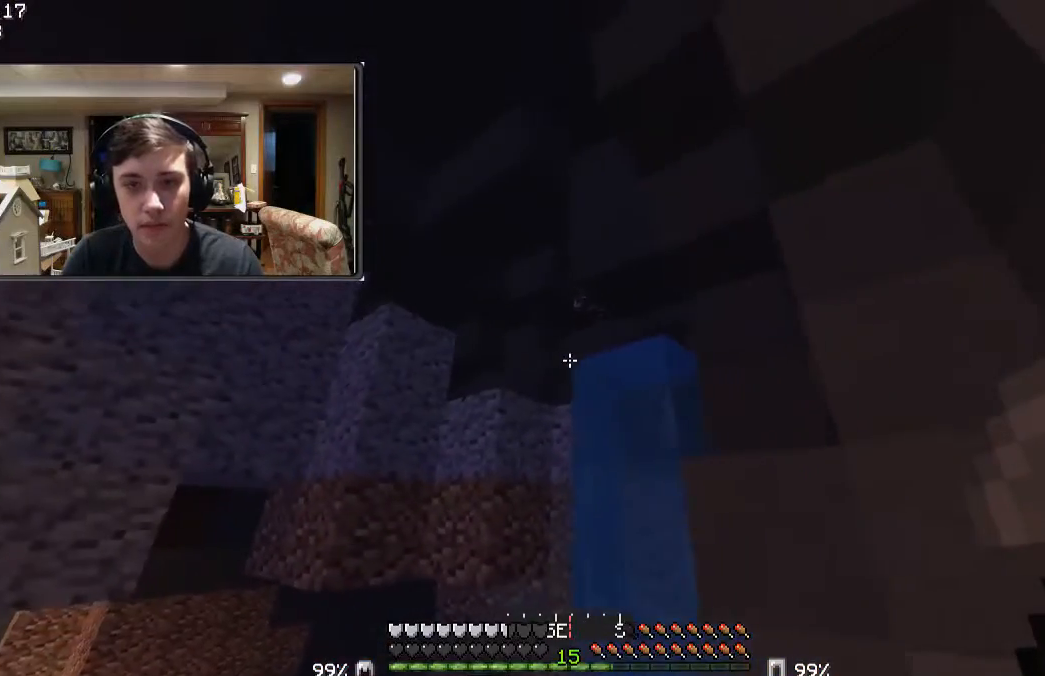
{"keys": [], "mouse": [], "events": []}
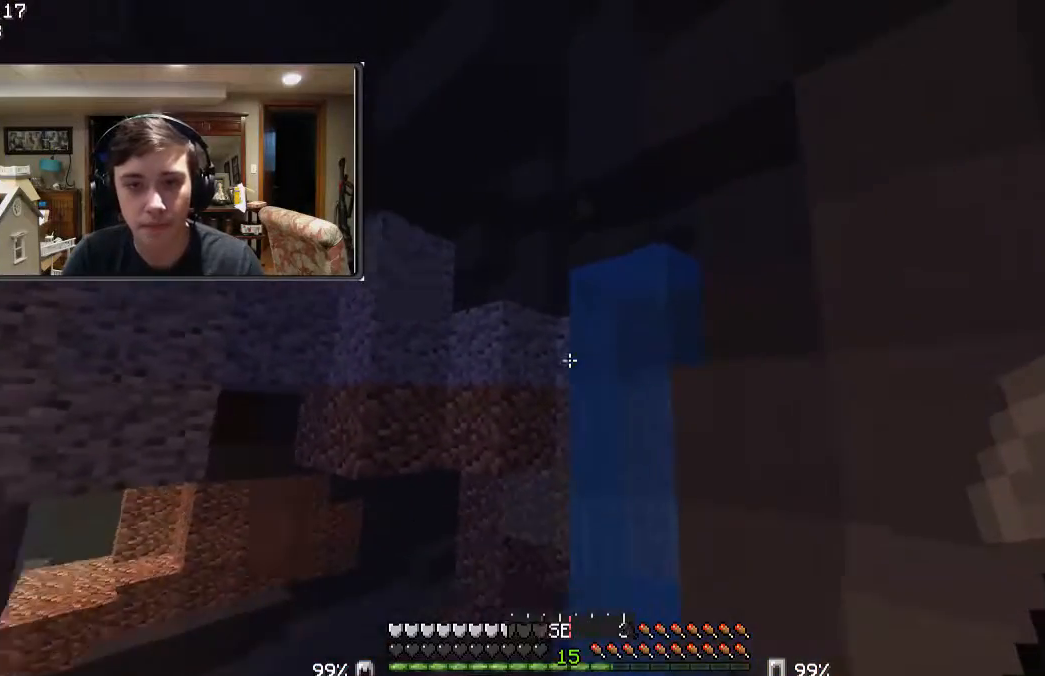
{"keys": [], "mouse": [], "events": [[133, "a", "down"], [200, "w", "down"], [233, "a", "up"], [500, "w", "up"]]}
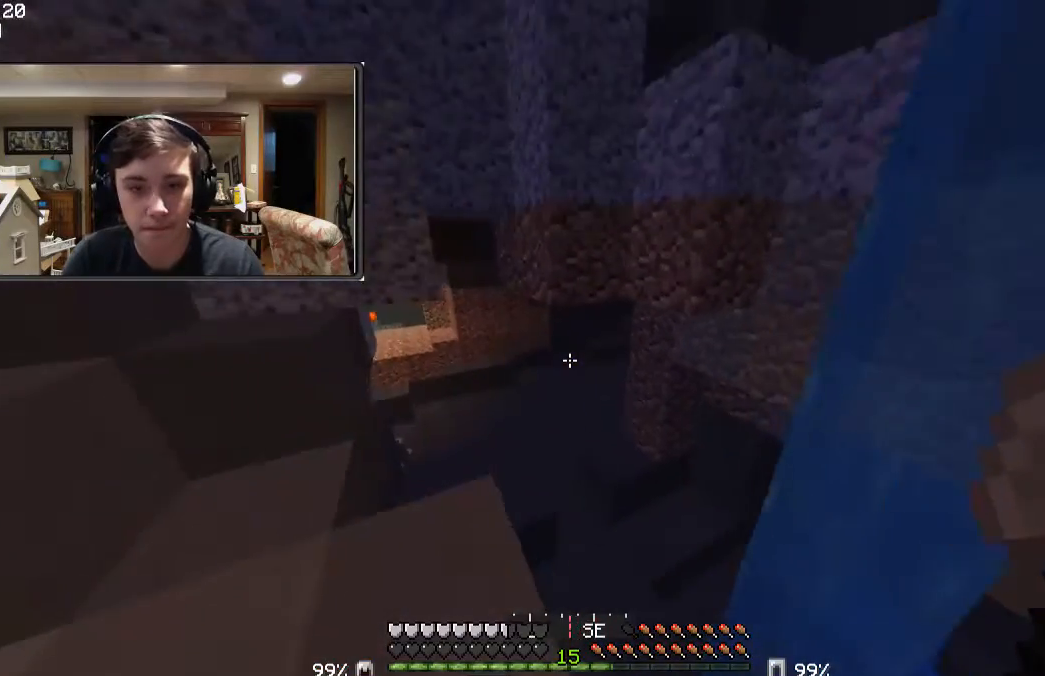
{"keys": ["w"], "mouse": [], "events": [[100, "w", "down"], [333, "a", "down"], [433, "a", "up"]]}
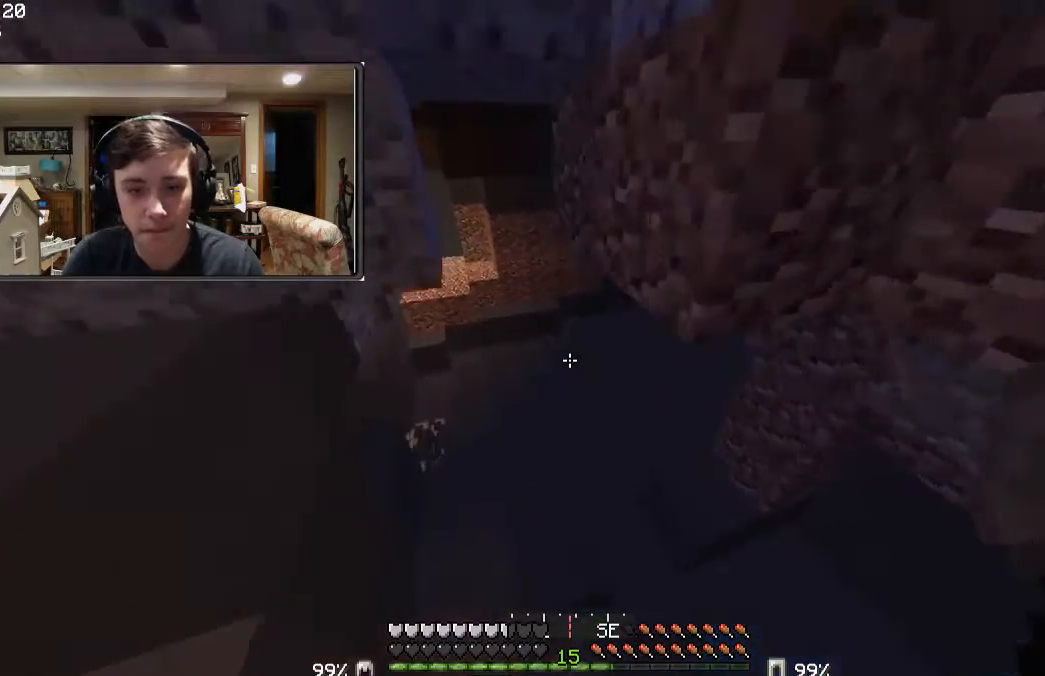
{"keys": ["w"], "mouse": [], "events": []}
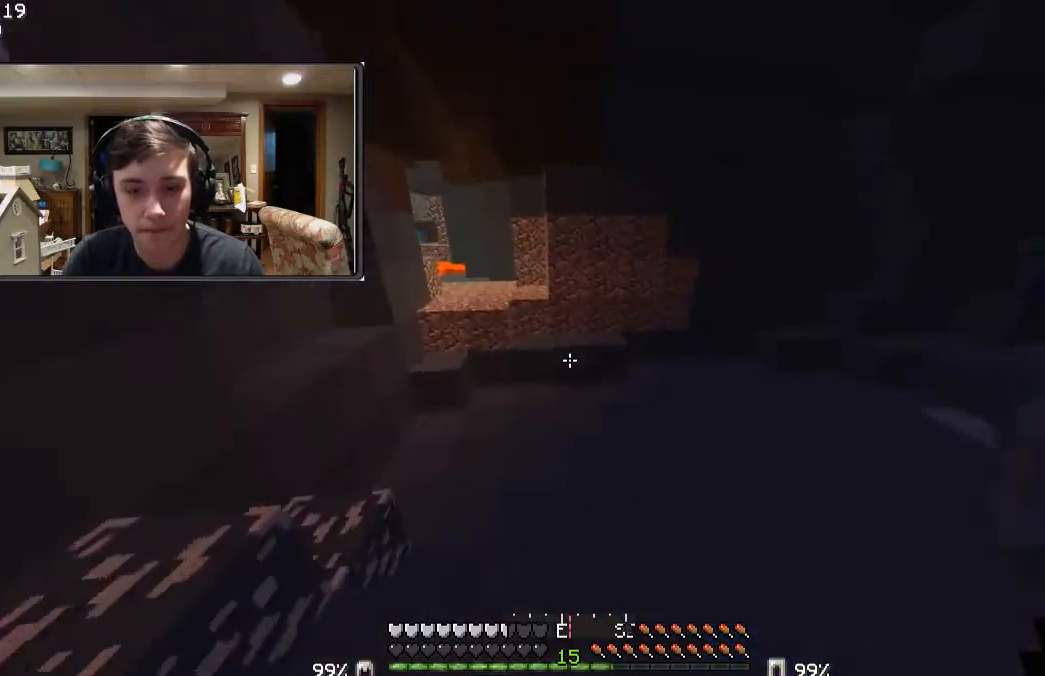
{"keys": ["w"], "mouse": [], "events": []}
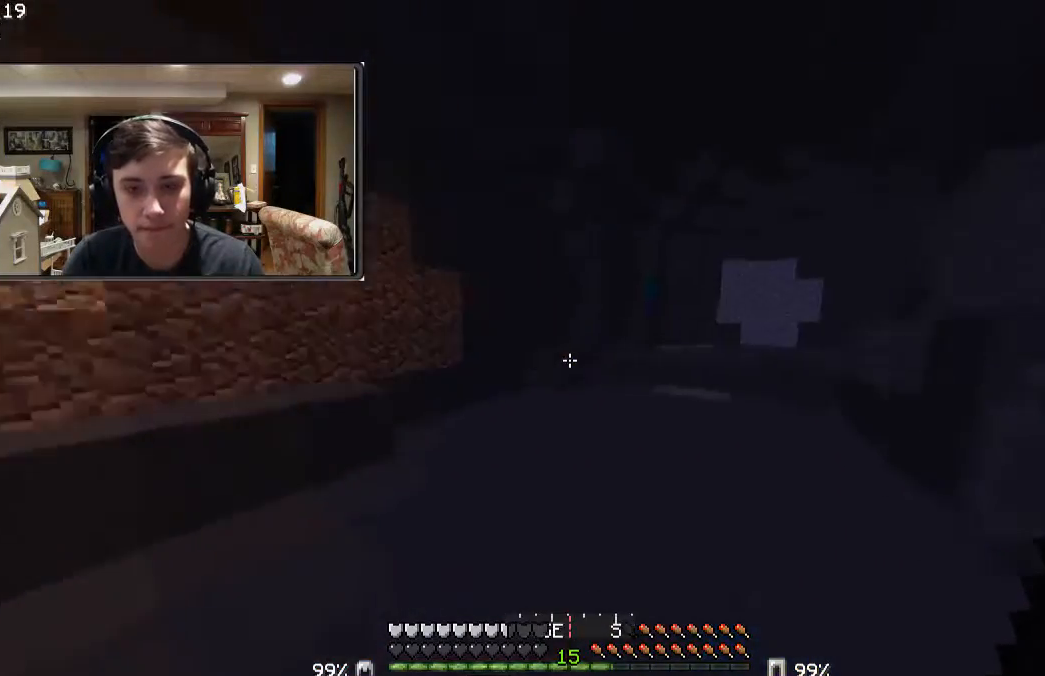
{"keys": ["w"], "mouse": [], "events": [[33, "a", "down"], [333, "a", "up"]]}
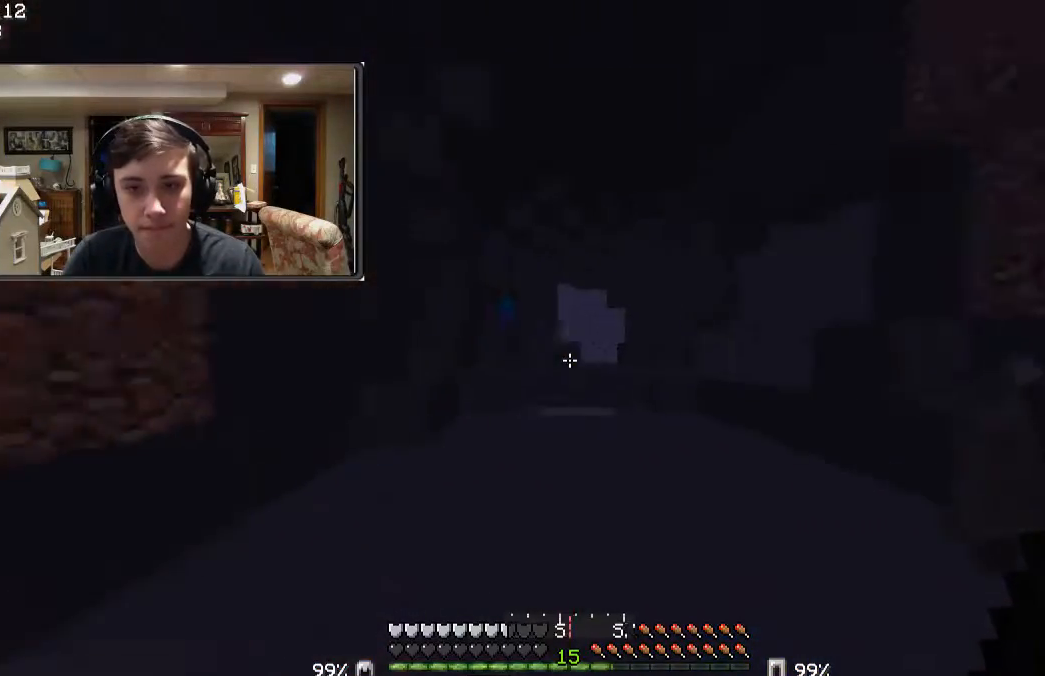
{"keys": ["w"], "mouse": [], "events": []}
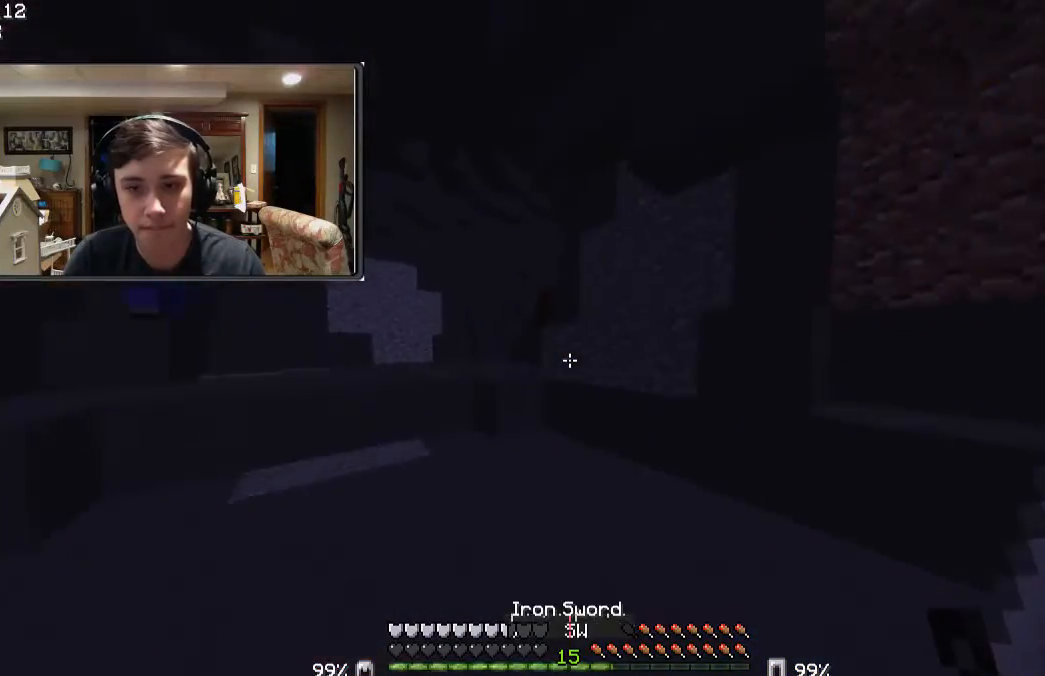
{"keys": ["w"], "mouse": [], "events": []}
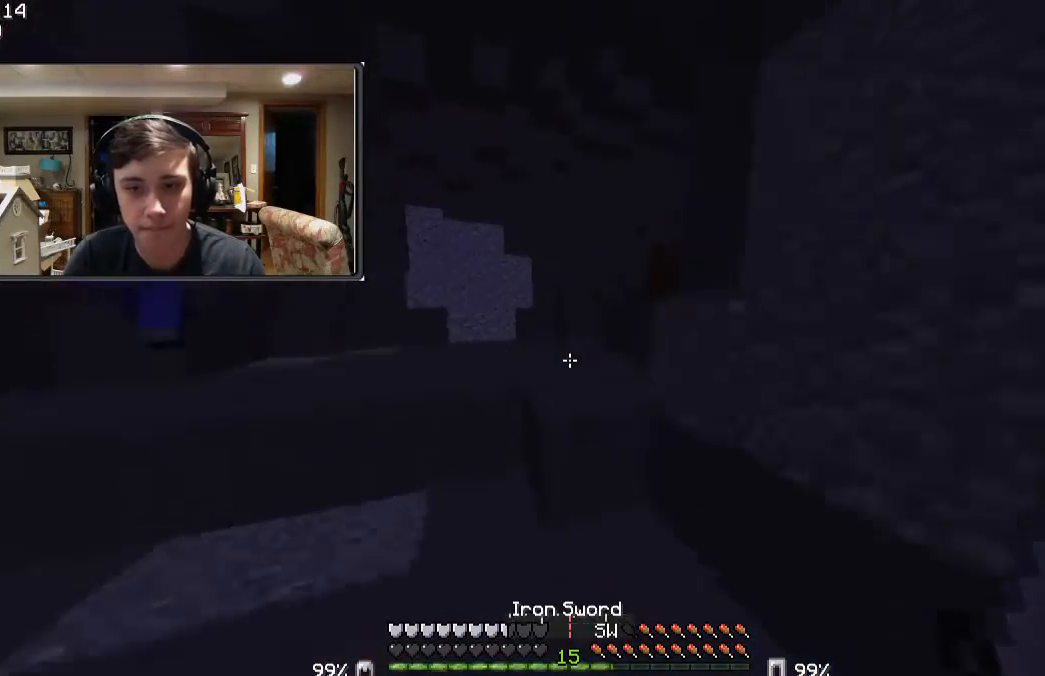
{"keys": ["w"], "mouse": [], "events": []}
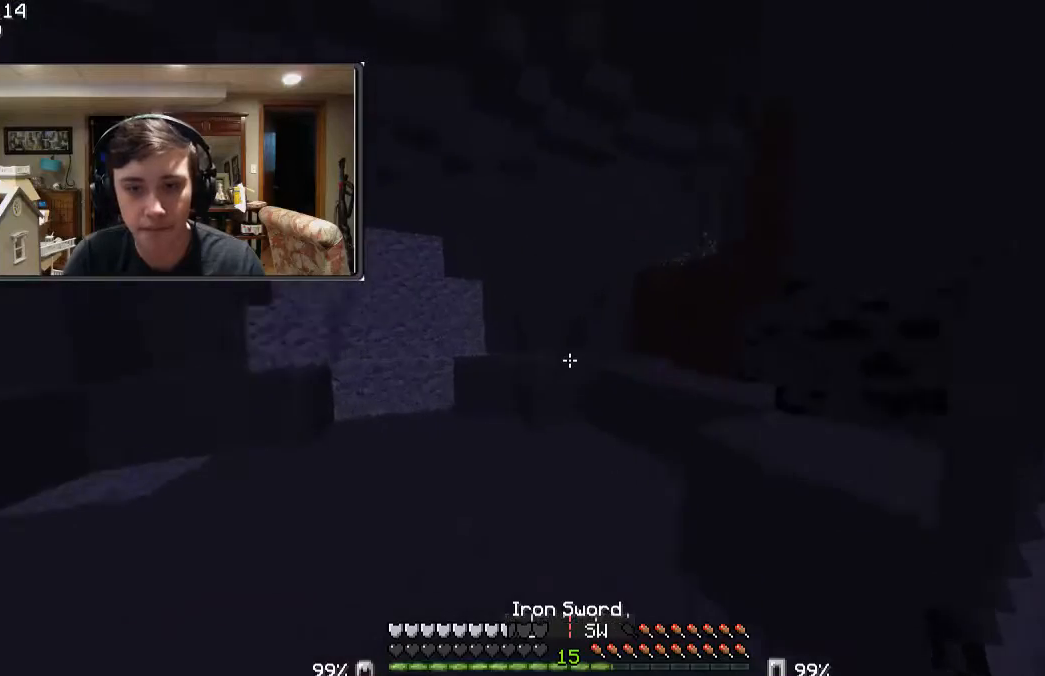
{"keys": ["w"], "mouse": [], "events": []}
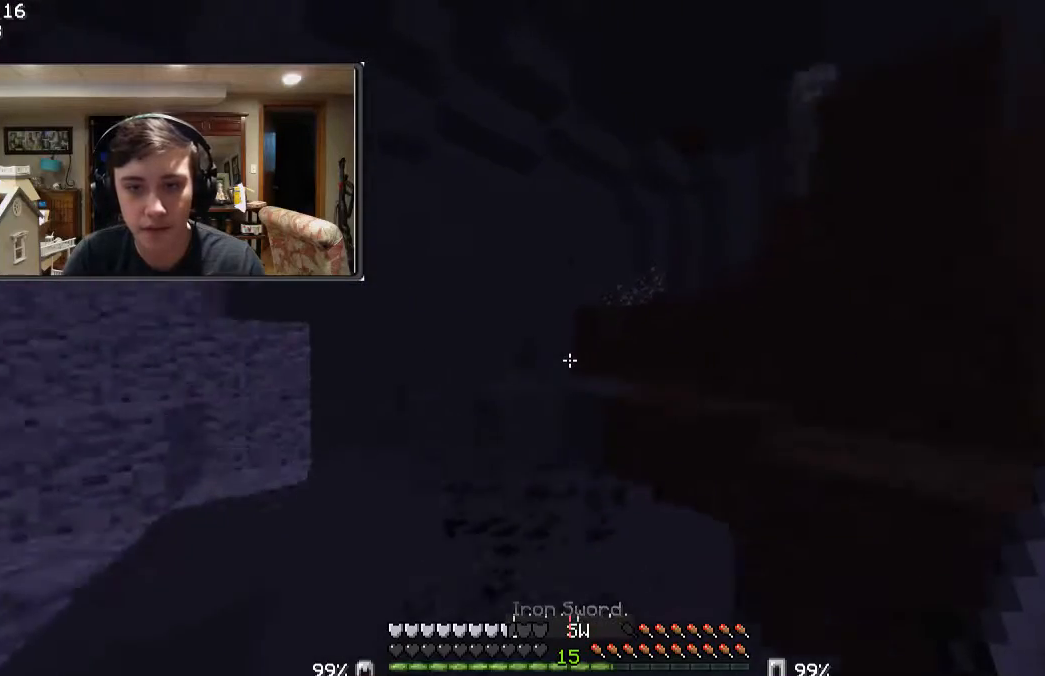
{"keys": ["a", "w"], "mouse": [], "events": [[300, "a", "down"]]}
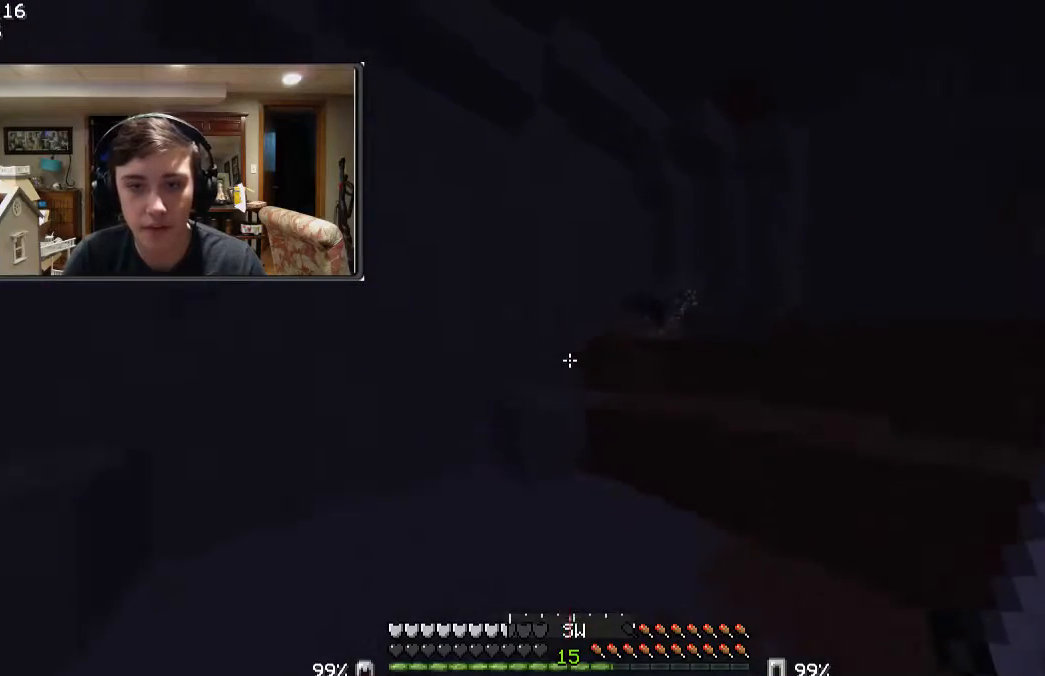
{"keys": ["w"], "mouse": [], "events": [[133, "a", "up"]]}
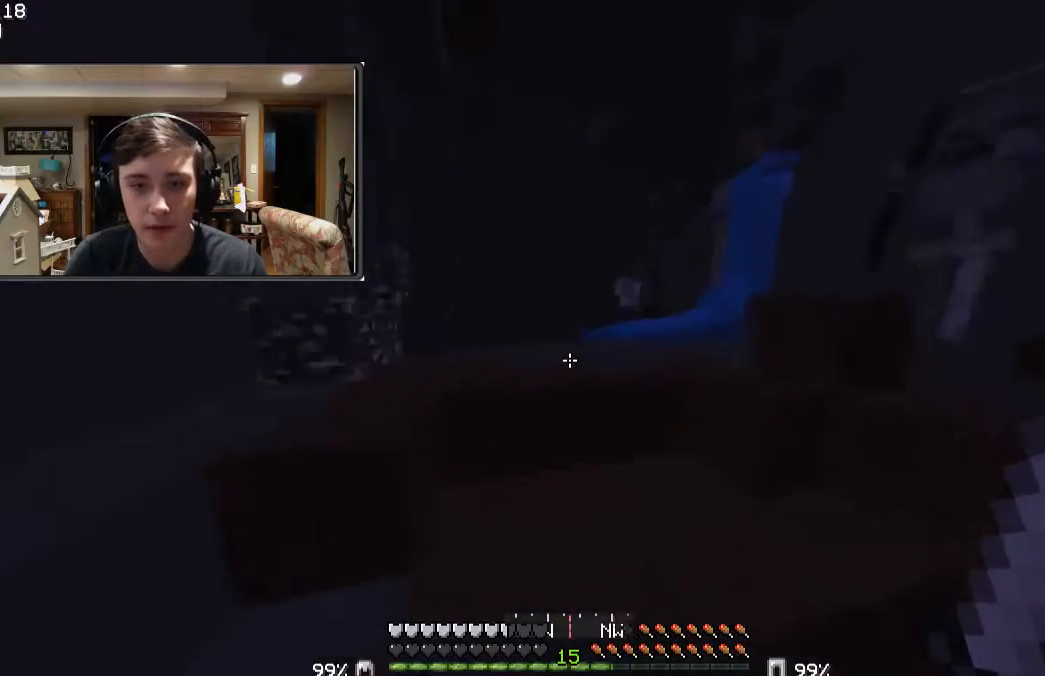
{"keys": ["a", "w"], "mouse": [], "events": [[300, "a", "down"]]}
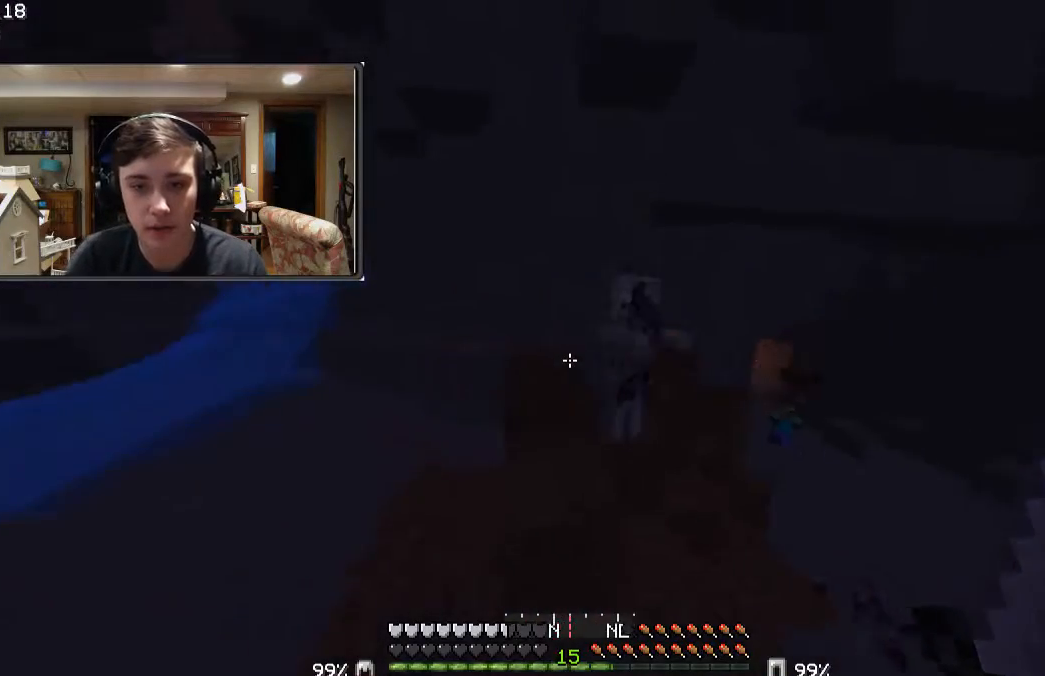
{"keys": ["a"], "mouse": ["left"], "events": [[233, "a", "up"], [233, "d", "down"], [433, "d", "up"], [433, "w", "up"], [500, "a", "down"], [500, "mouse_left", "down"]]}
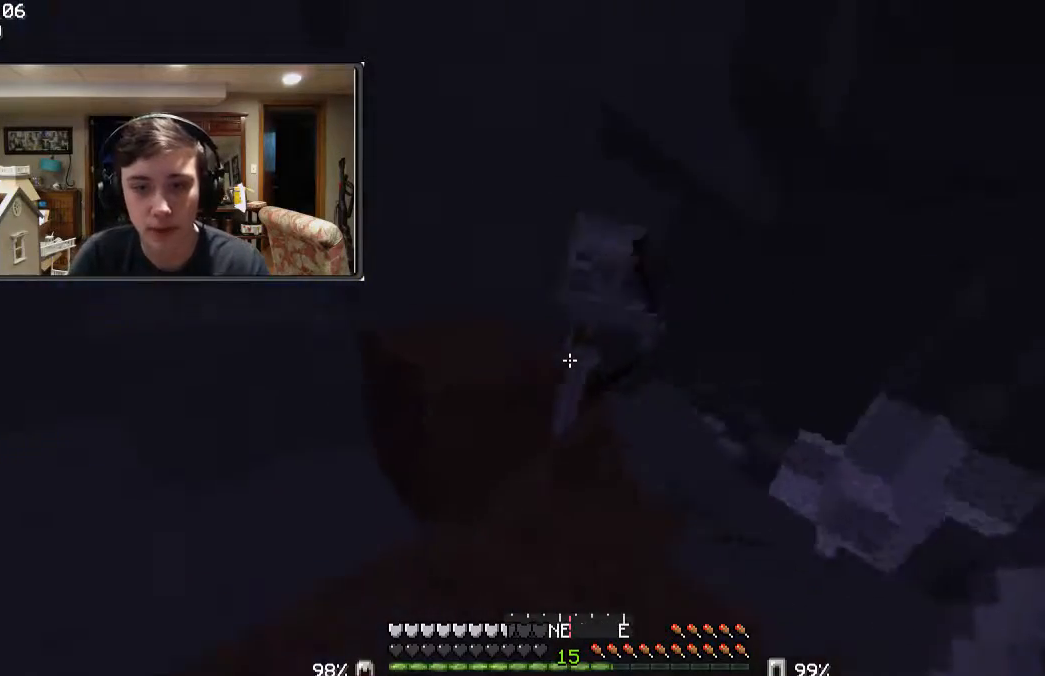
{"keys": ["w"], "mouse": ["left"], "events": [[133, "mouse_left", "up"], [200, "a", "up"], [233, "mouse_left", "down"], [233, "w", "down"], [333, "mouse_left", "up"], [400, "a", "down"], [433, "mouse_left", "down"], [500, "a", "up"]]}
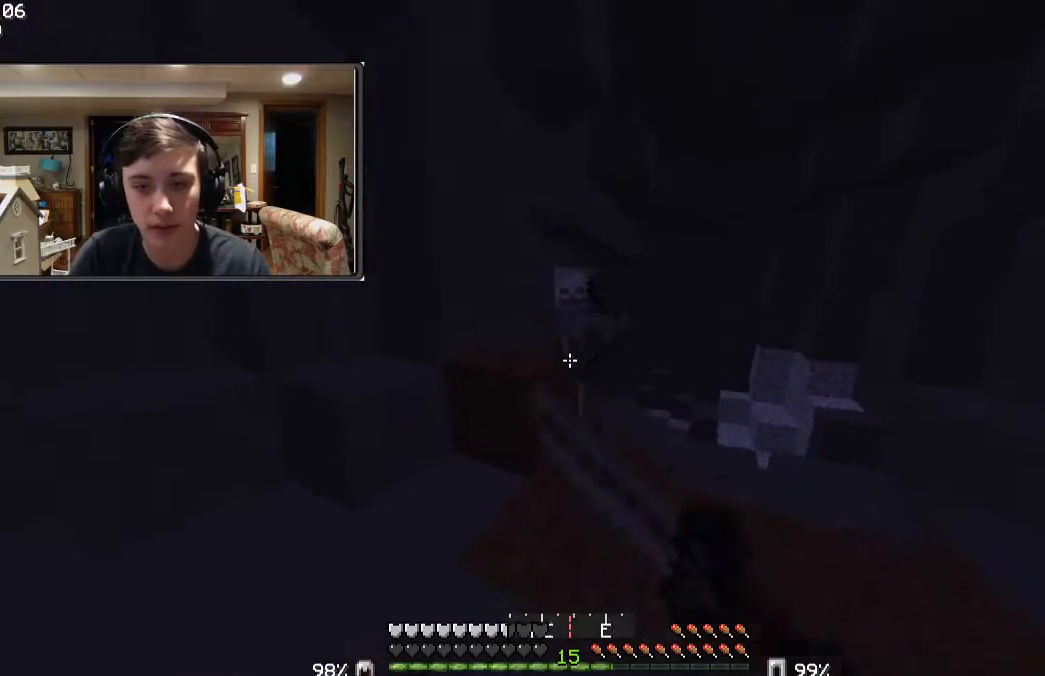
{"keys": ["d", "w"], "mouse": [], "events": [[100, "mouse_left", "up"], [133, "mouse_left", "down"], [300, "mouse_left", "up"], [400, "d", "down"], [400, "mouse_left", "down"], [433, "d", "up"], [500, "d", "down"], [500, "mouse_left", "up"]]}
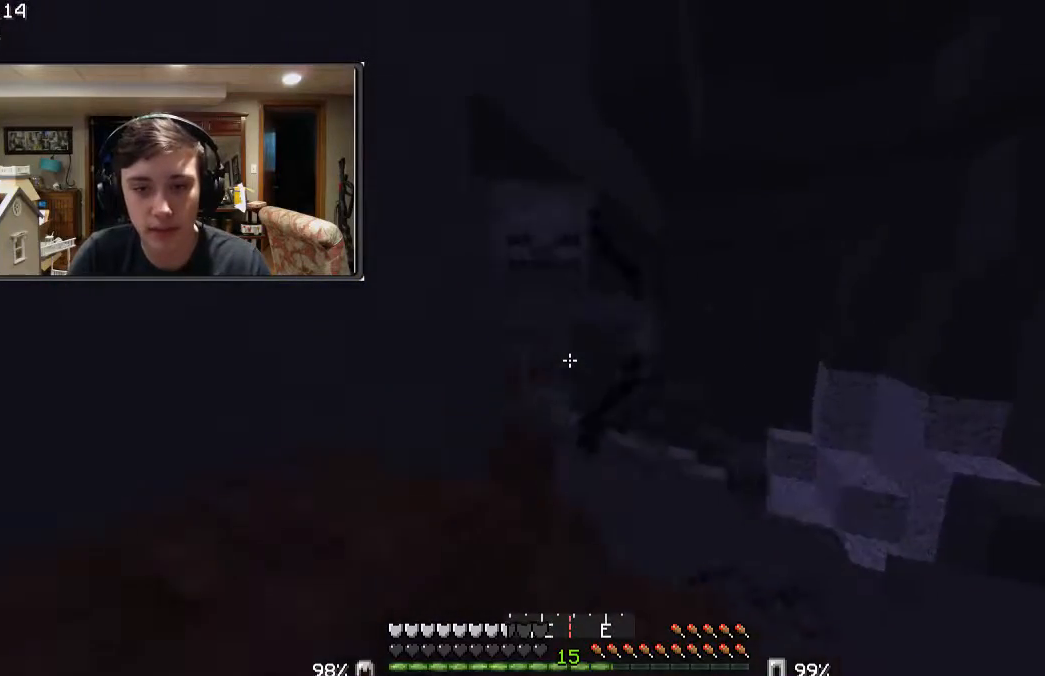
{"keys": [], "mouse": ["left"], "events": [[33, "mouse_left", "down"], [100, "d", "up"], [133, "mouse_left", "up"], [233, "mouse_left", "down"], [400, "mouse_left", "up"], [400, "w", "up"], [500, "mouse_left", "down"]]}
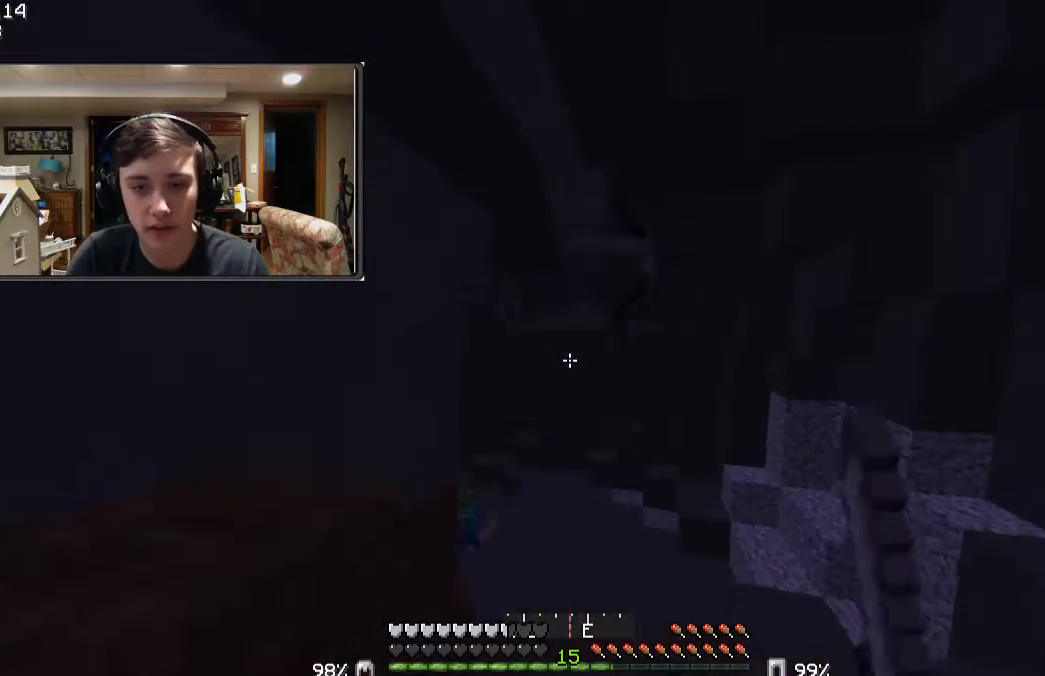
{"keys": ["w"], "mouse": [], "events": [[33, "d", "down"], [100, "mouse_left", "up"], [200, "mouse_left", "down"], [300, "mouse_left", "up"], [300, "w", "down"], [500, "d", "up"]]}
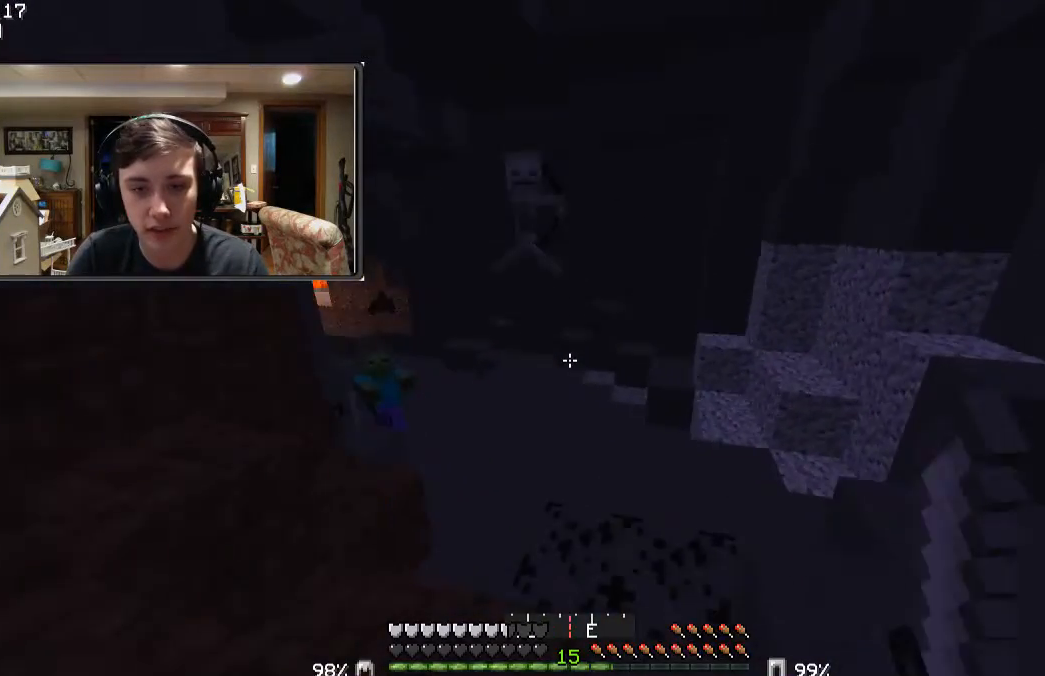
{"keys": ["w"], "mouse": [], "events": []}
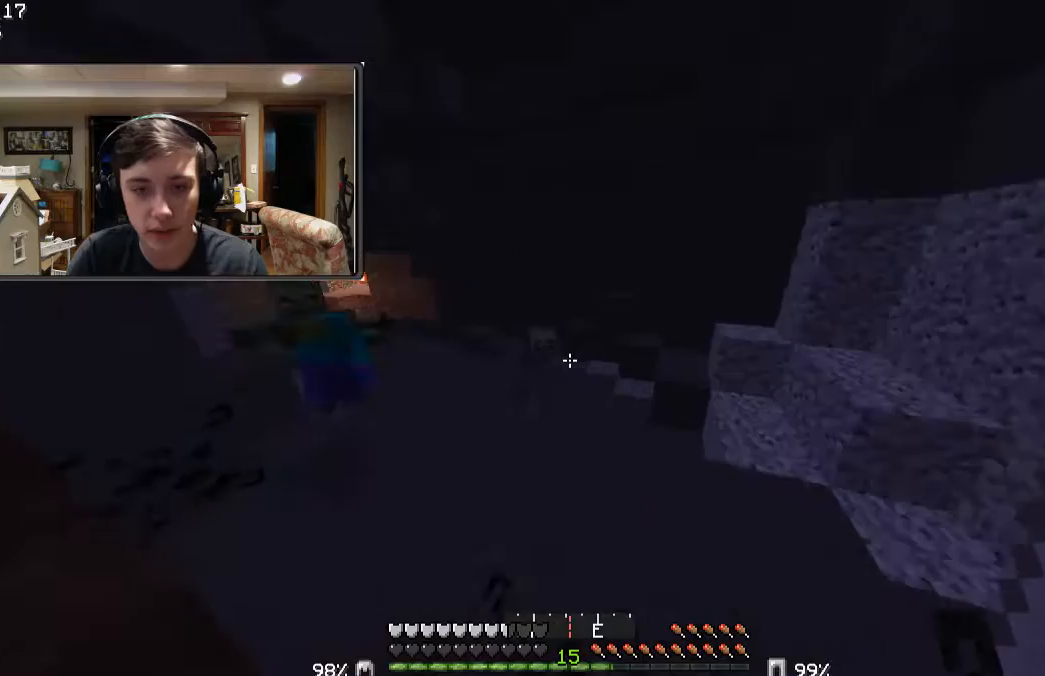
{"keys": ["d"], "mouse": [], "events": [[333, "mouse_left", "down"], [433, "d", "down"], [500, "mouse_left", "up"], [500, "w", "up"]]}
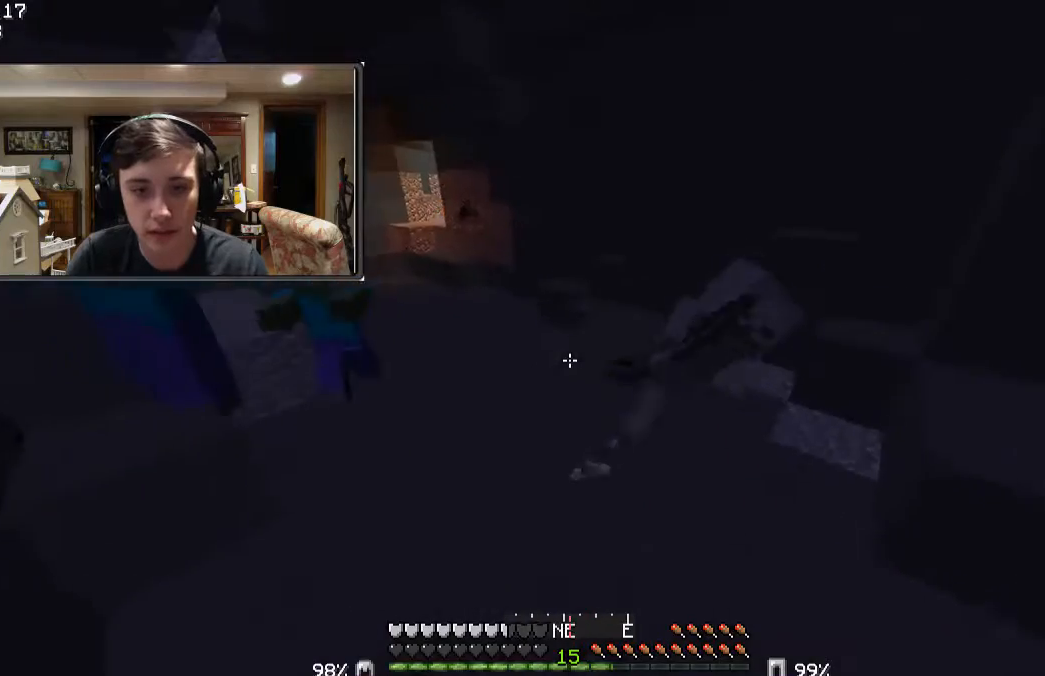
{"keys": ["w"], "mouse": [], "events": [[33, "mouse_left", "down"], [100, "s", "down"], [133, "mouse_left", "up"], [233, "s", "up"], [300, "d", "up"], [333, "w", "down"]]}
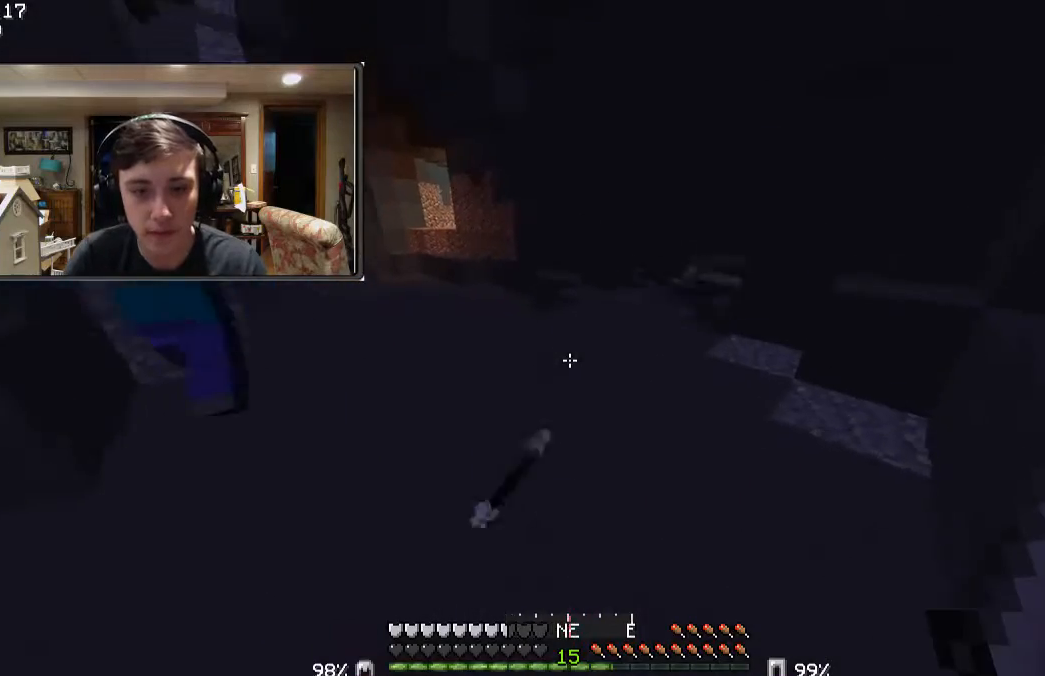
{"keys": ["w"], "mouse": [], "events": []}
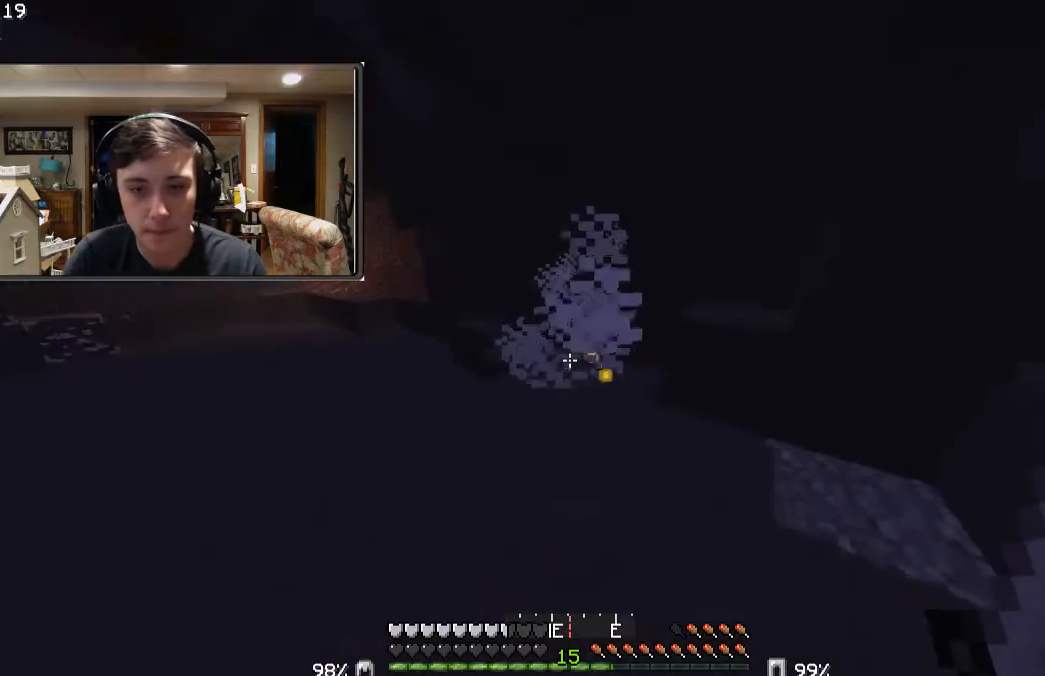
{"keys": ["d"], "mouse": [], "events": [[400, "d", "down"], [400, "w", "up"]]}
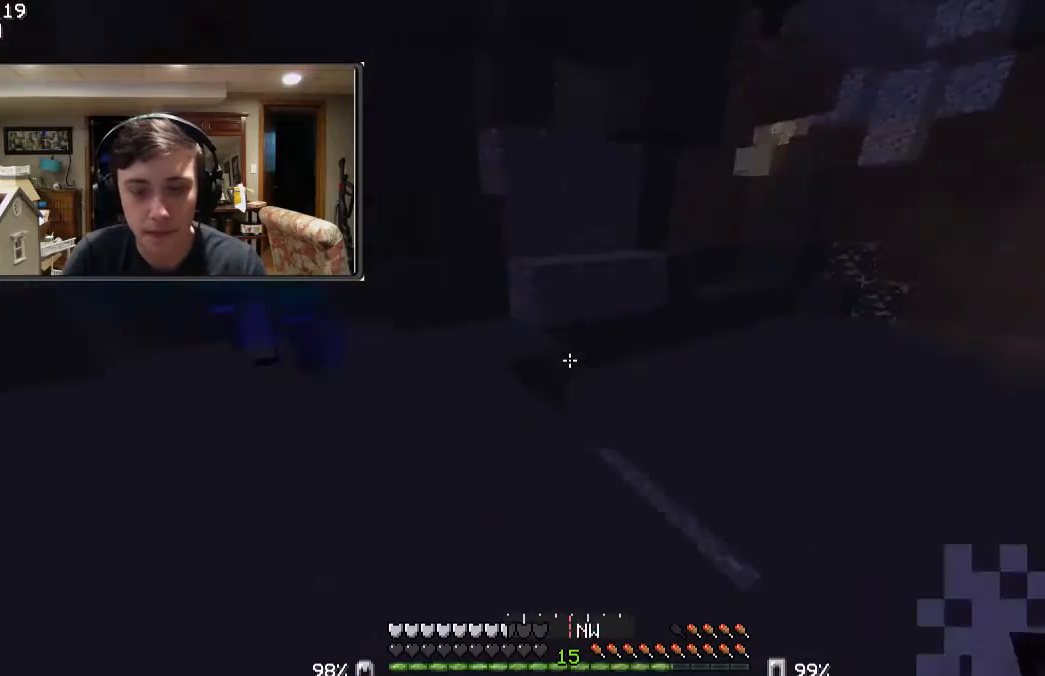
{"keys": ["a", "w"], "mouse": [], "events": [[33, "a", "down"], [100, "d", "up"], [200, "w", "down"]]}
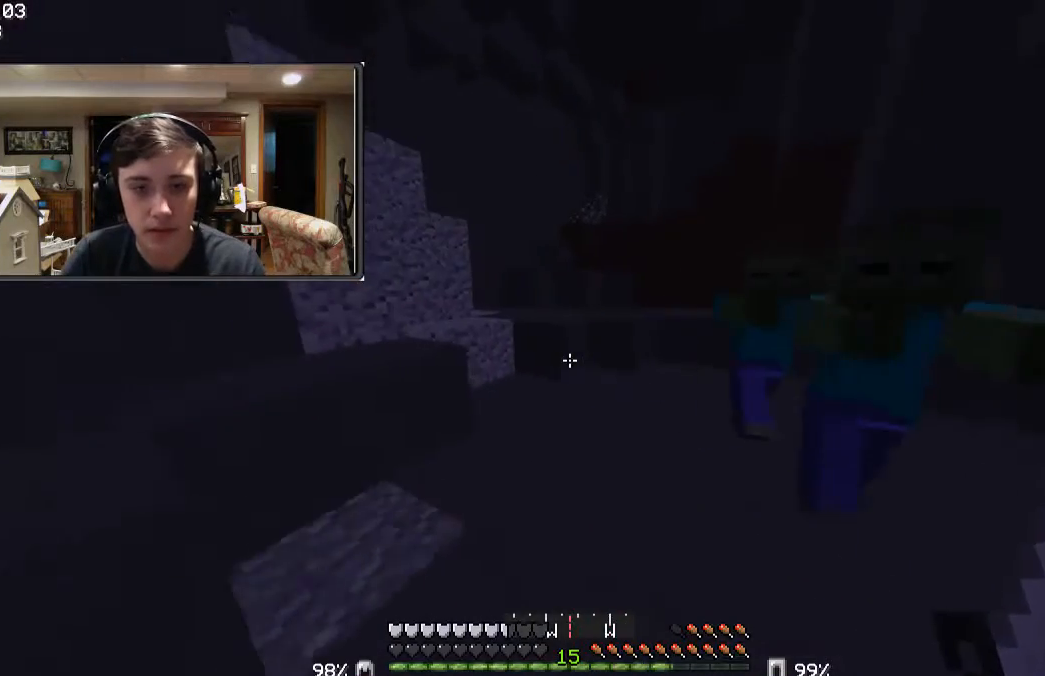
{"keys": ["w"], "mouse": [], "events": [[100, "a", "up"]]}